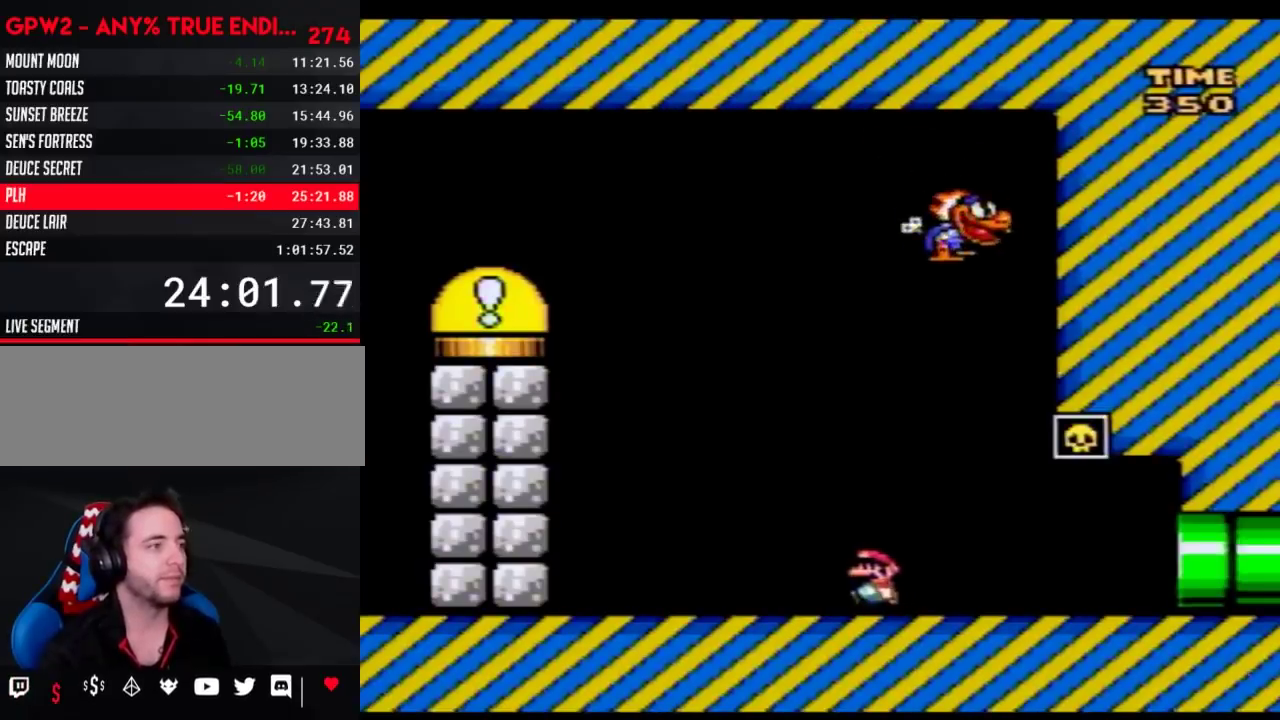
Gameplay with a controller (Nintendo layout); each line is a JSON object with the inputs held at the frame after it. "events" lists button and stick changes between this image and that frame as [ms after this image, input, new state], when the widget could be followed in between. Not read: L3 R3.
{"buttons": ["Y", "DPAD_LEFT"], "events": [[50, "B", "down"], [67, "DPAD_LEFT", "up"], [67, "DPAD_RIGHT", "down"], [267, "B", "up"], [383, "DPAD_RIGHT", "up"], [417, "DPAD_LEFT", "down"]]}
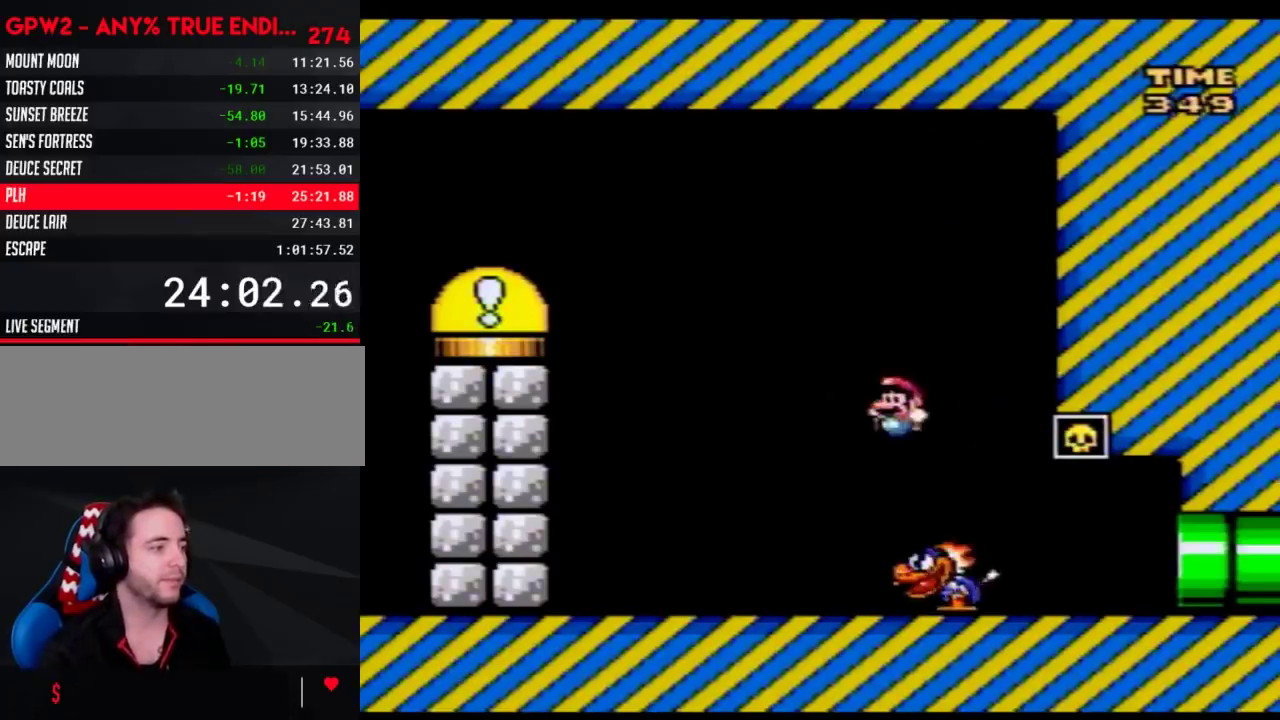
{"buttons": ["Y", "DPAD_LEFT"], "events": [[83, "DPAD_LEFT", "up"], [267, "DPAD_LEFT", "down"]]}
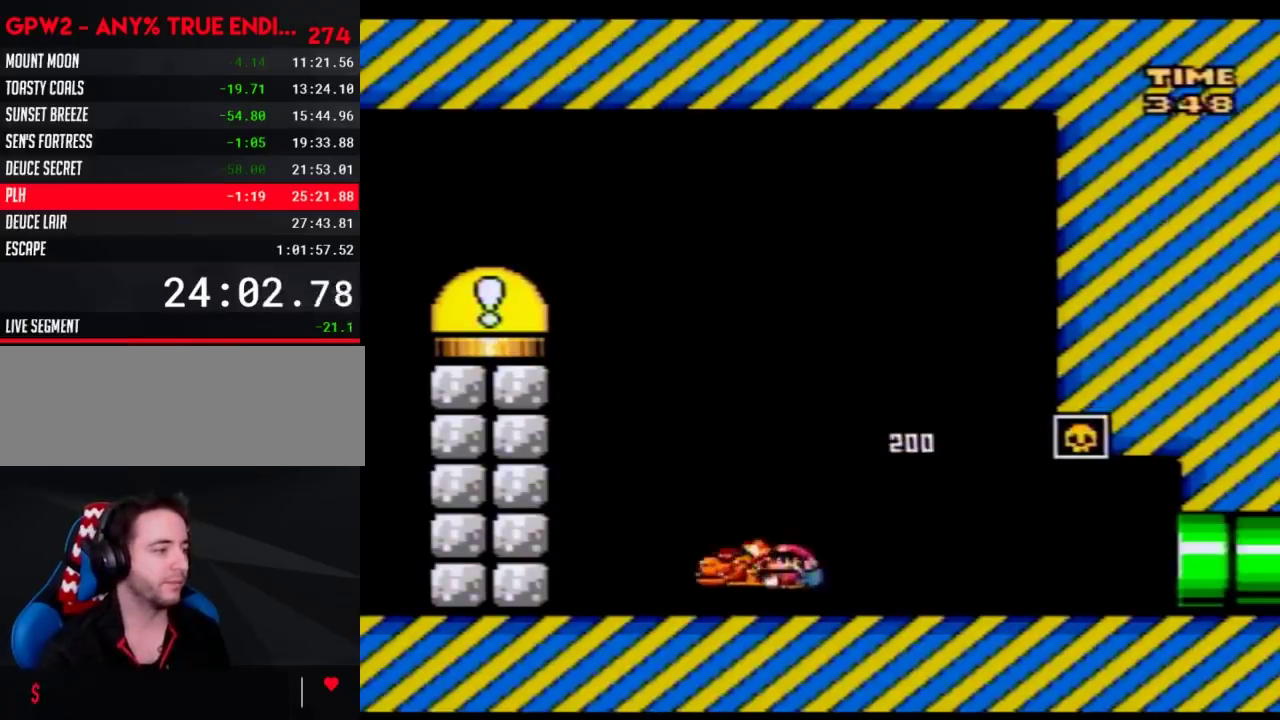
{"buttons": ["Y", "DPAD_LEFT"], "events": [[17, "Y", "up"], [67, "Y", "down"]]}
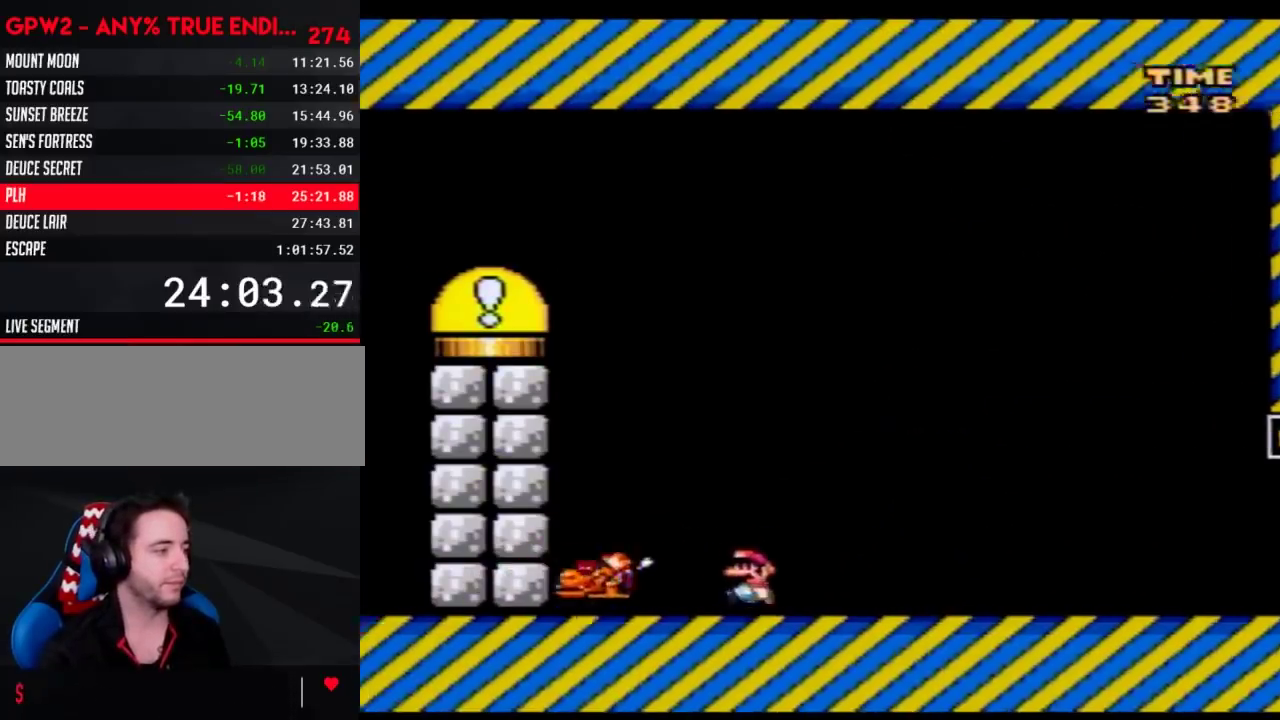
{"buttons": ["Y", "DPAD_LEFT"], "events": [[350, "Y", "up"], [417, "Y", "down"]]}
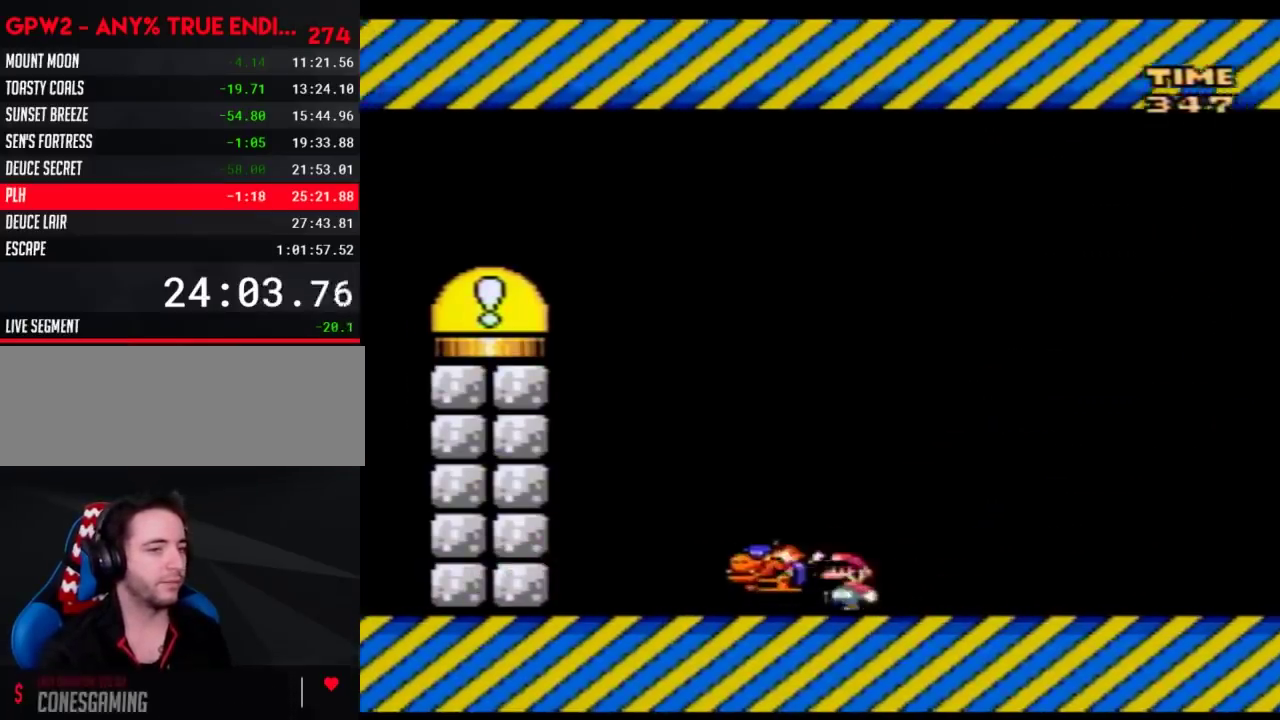
{"buttons": ["Y", "DPAD_LEFT"], "events": []}
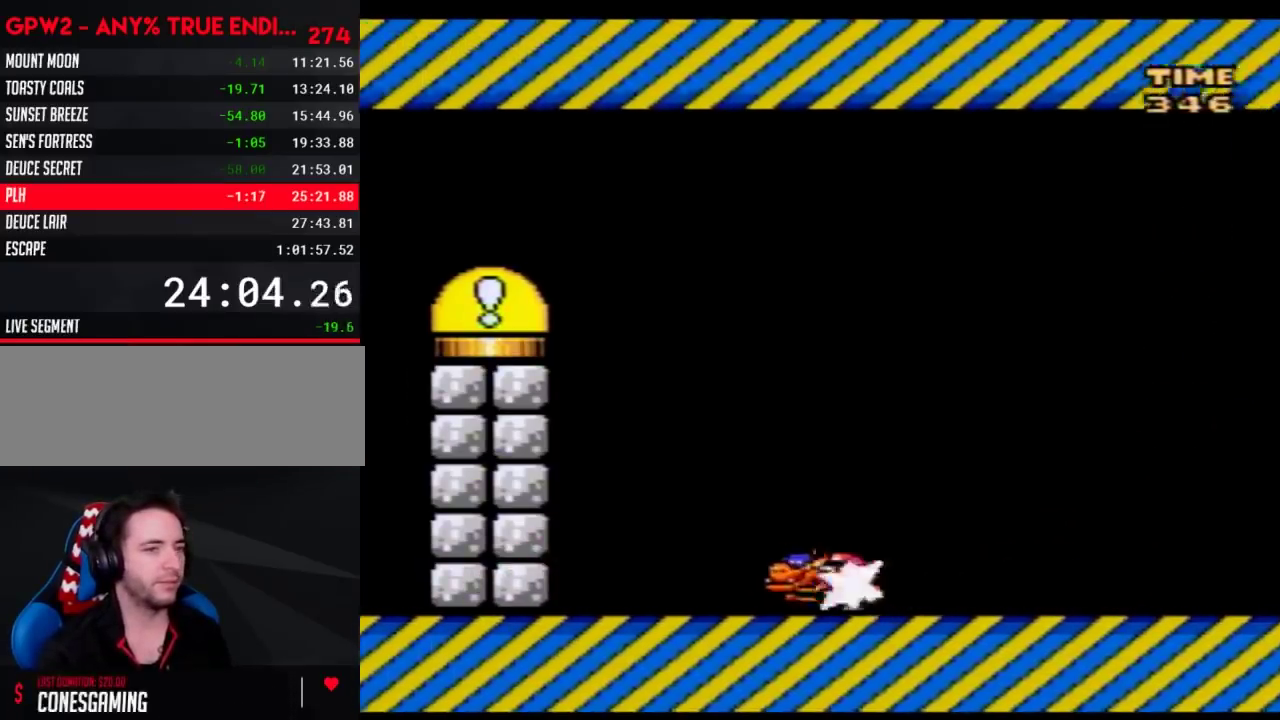
{"buttons": ["DPAD_LEFT"], "events": [[483, "Y", "up"]]}
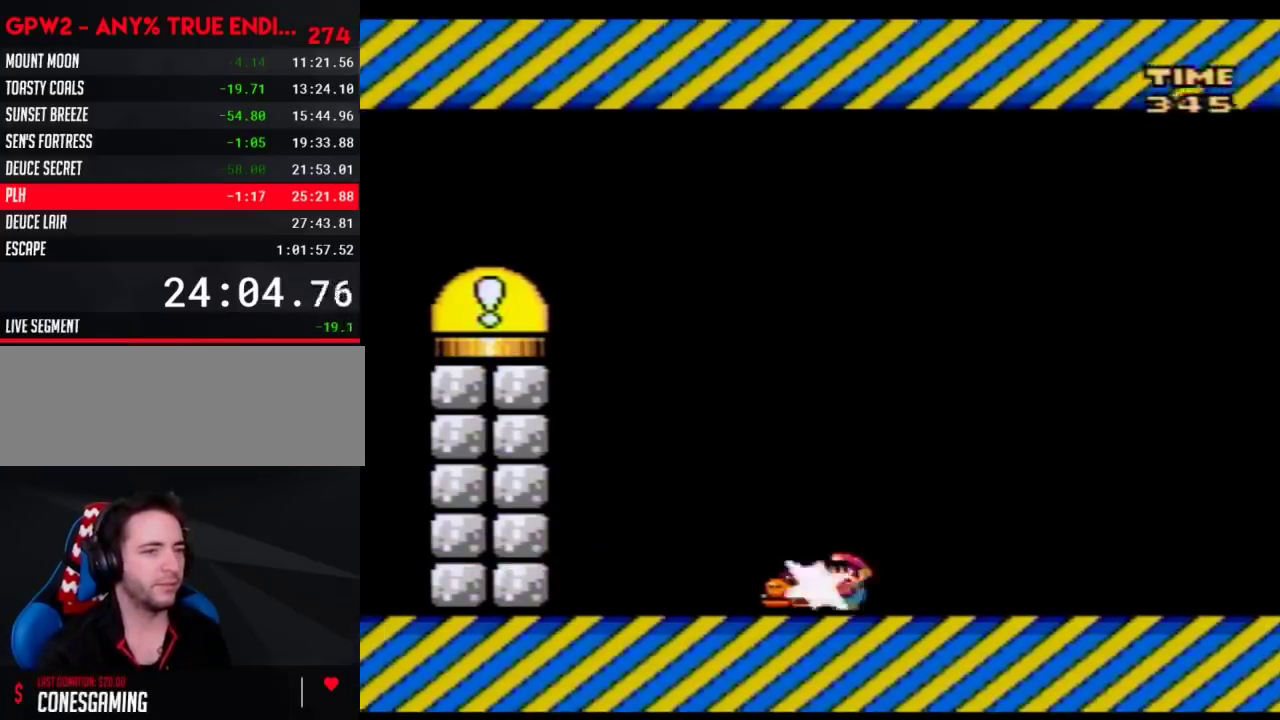
{"buttons": ["Y", "DPAD_LEFT"], "events": [[83, "Y", "down"]]}
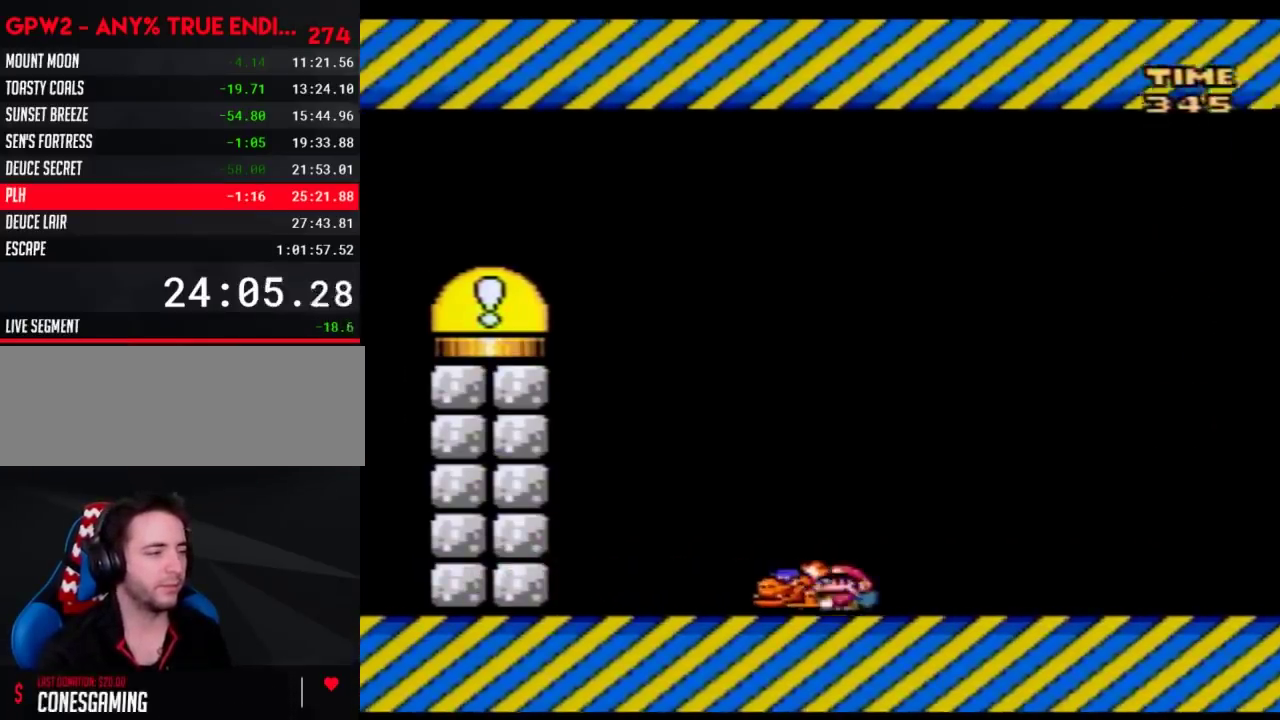
{"buttons": ["Y", "DPAD_LEFT"], "events": []}
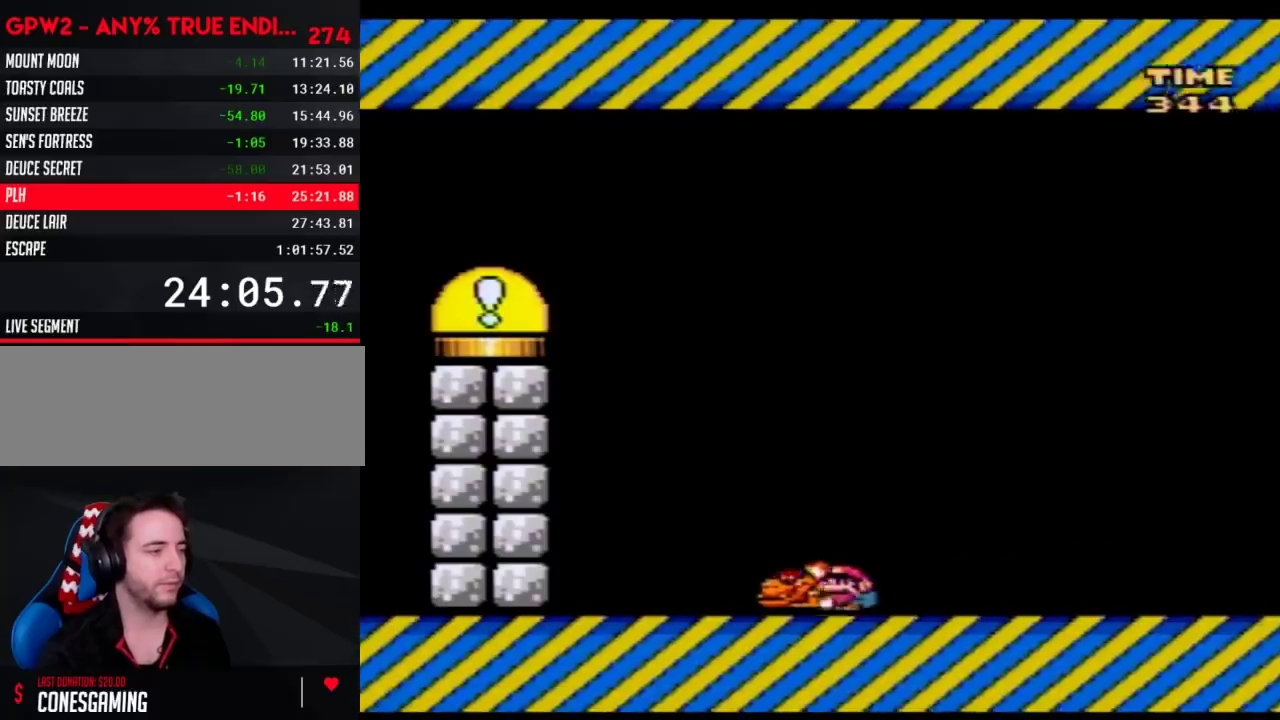
{"buttons": ["Y", "DPAD_LEFT"], "events": [[17, "Y", "up"], [100, "Y", "down"]]}
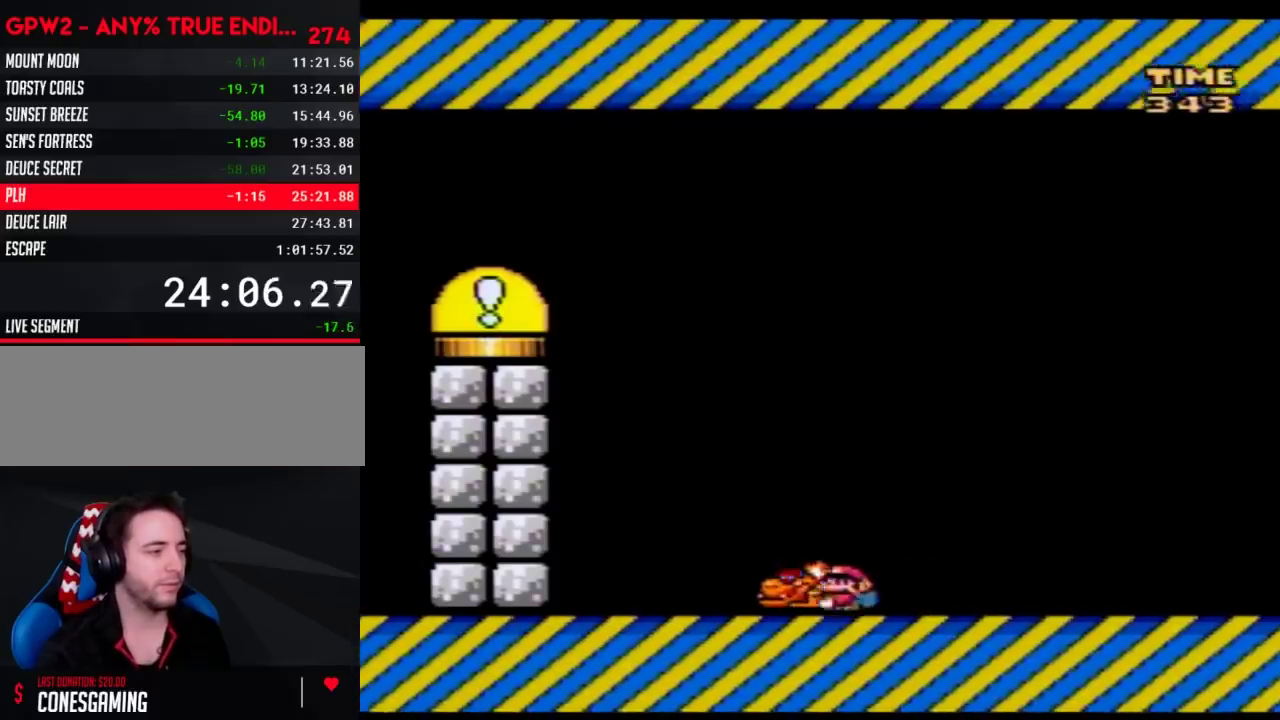
{"buttons": ["Y", "DPAD_LEFT"], "events": [[50, "Y", "up"], [100, "Y", "down"]]}
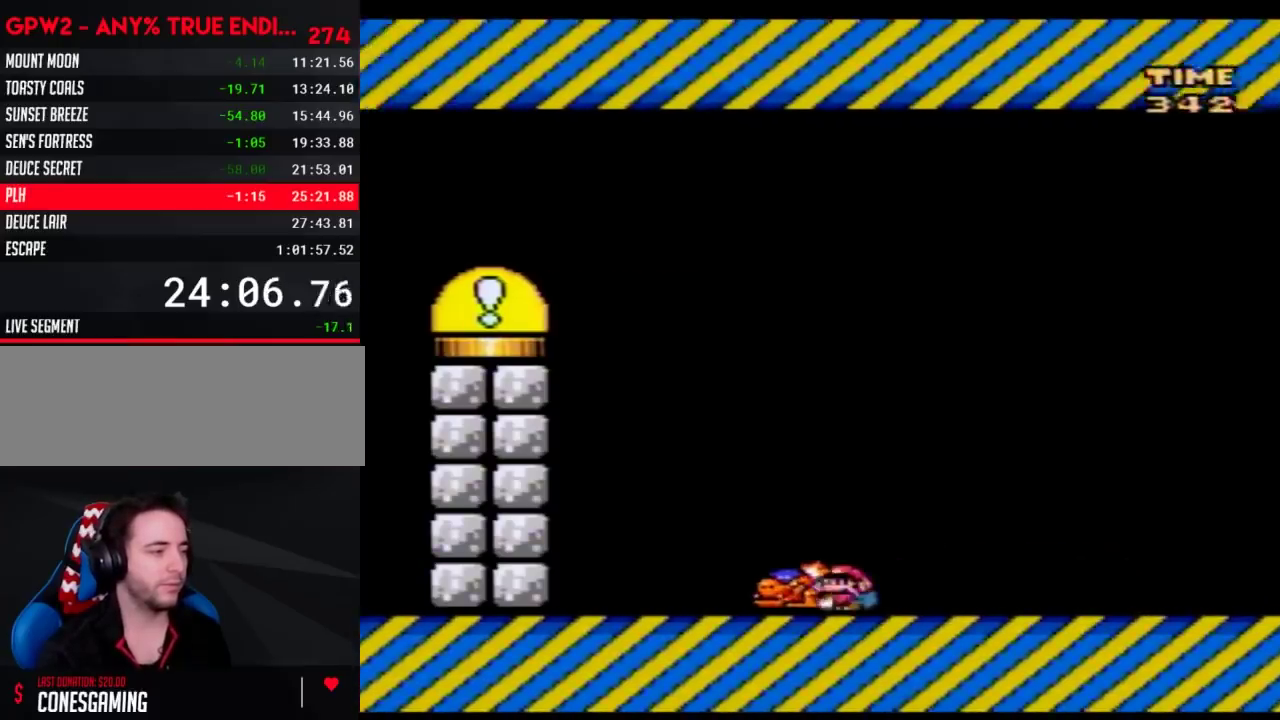
{"buttons": ["Y", "DPAD_LEFT"], "events": [[50, "Y", "up"], [100, "Y", "down"]]}
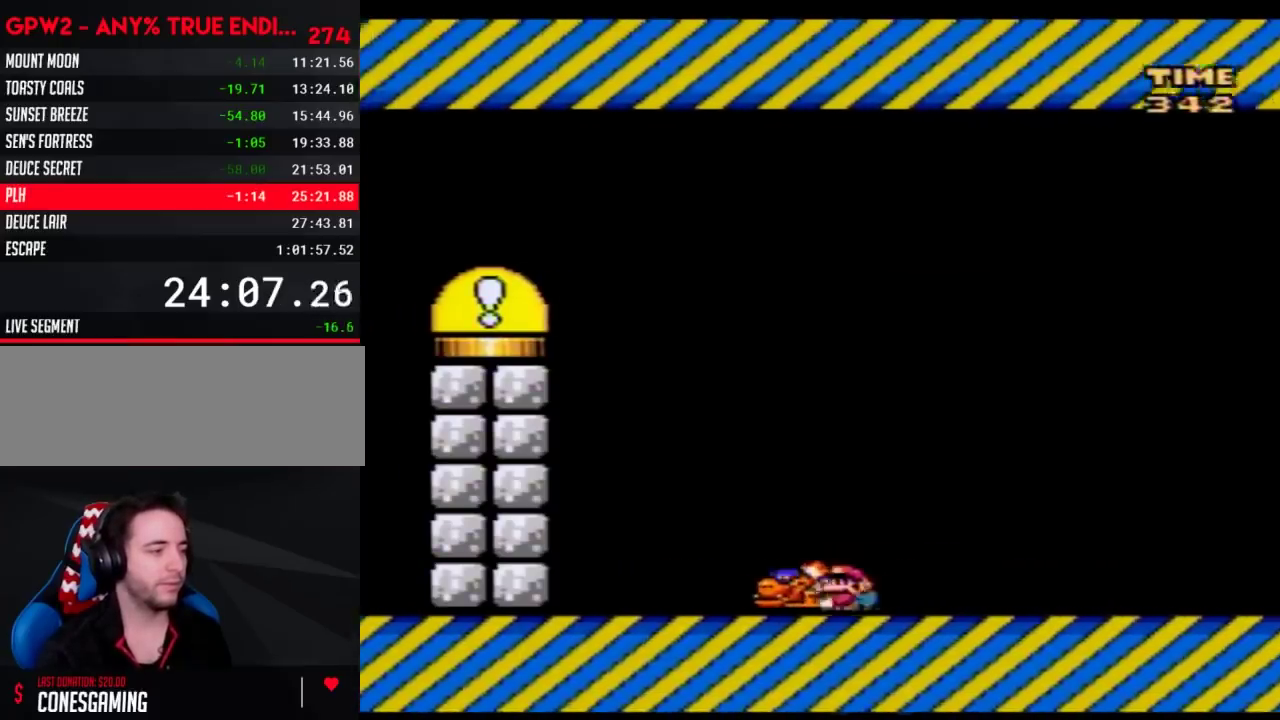
{"buttons": ["Y", "DPAD_LEFT"], "events": [[17, "Y", "up"], [100, "Y", "down"]]}
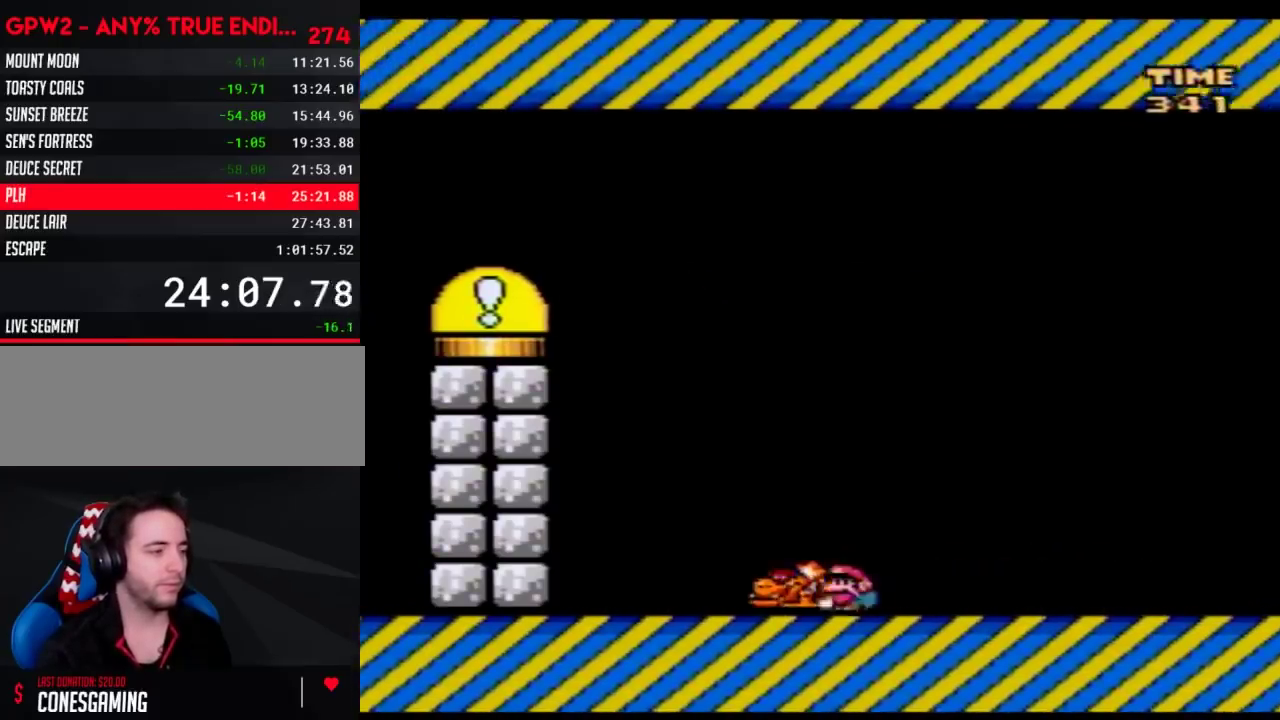
{"buttons": ["Y", "DPAD_LEFT"], "events": [[50, "Y", "up"], [100, "Y", "down"]]}
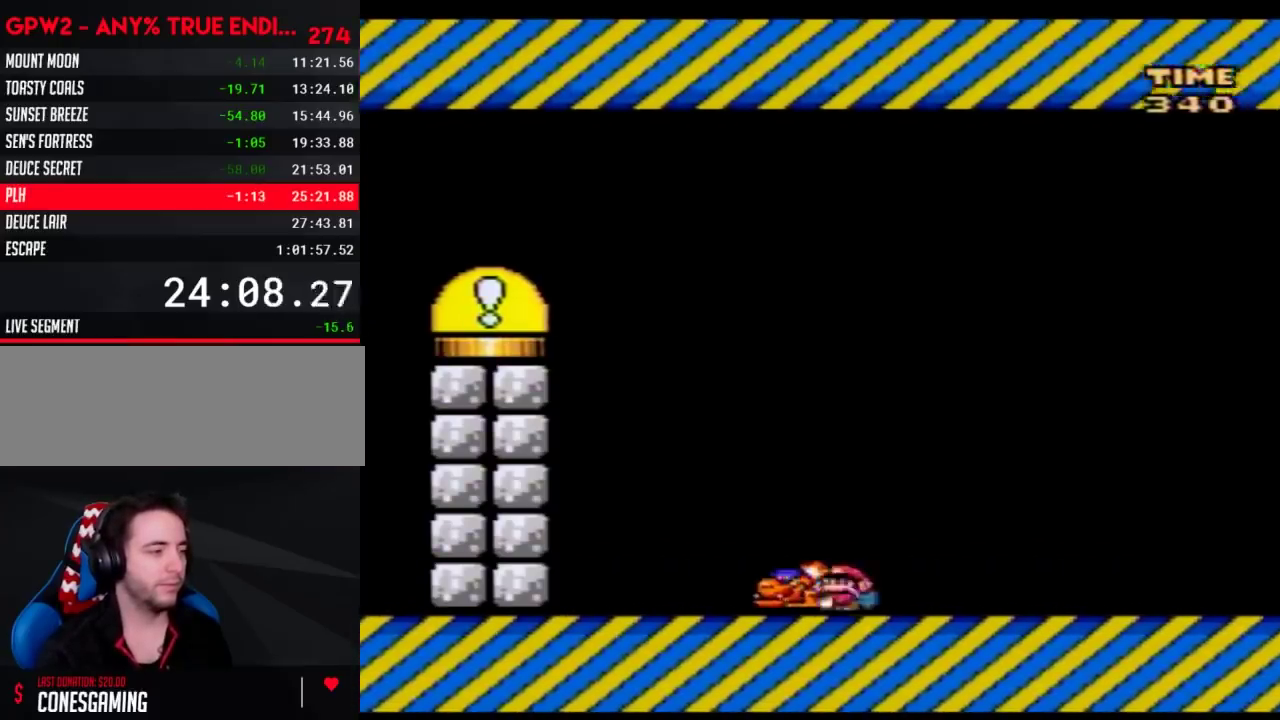
{"buttons": ["Y", "DPAD_LEFT"], "events": [[17, "Y", "up"], [67, "Y", "down"]]}
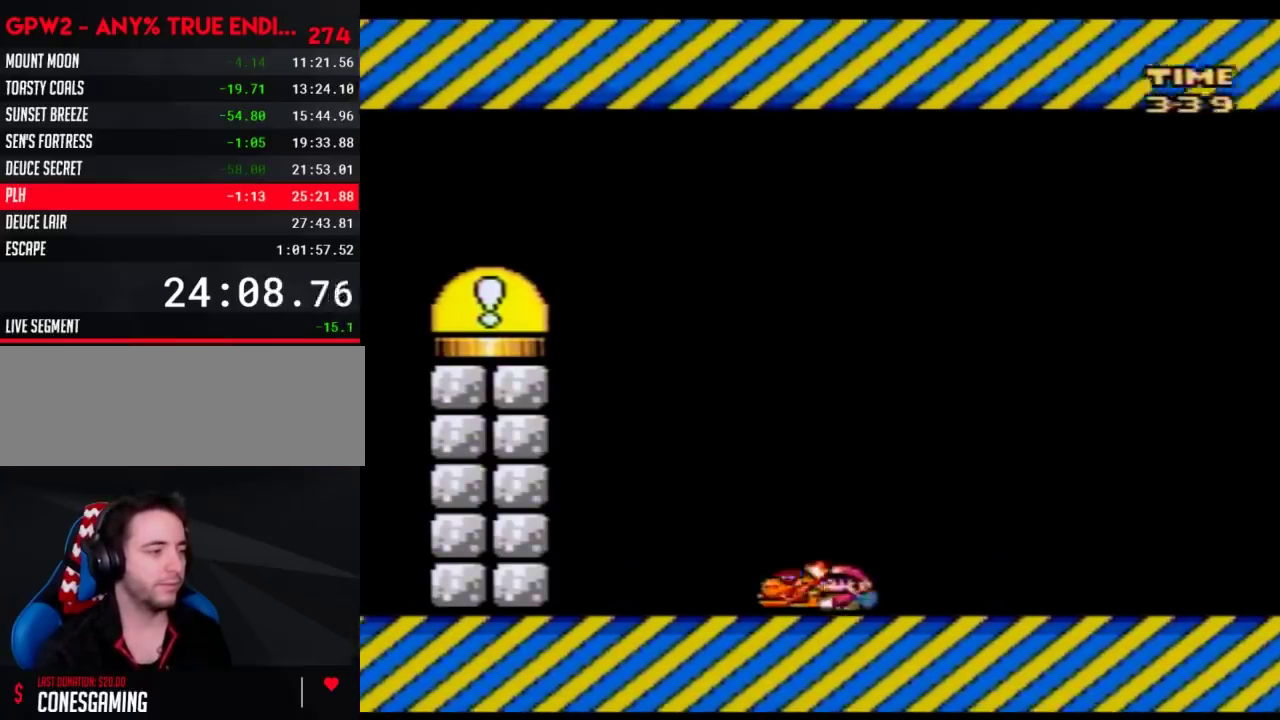
{"buttons": ["Y", "DPAD_LEFT"], "events": [[17, "Y", "up"], [100, "Y", "down"]]}
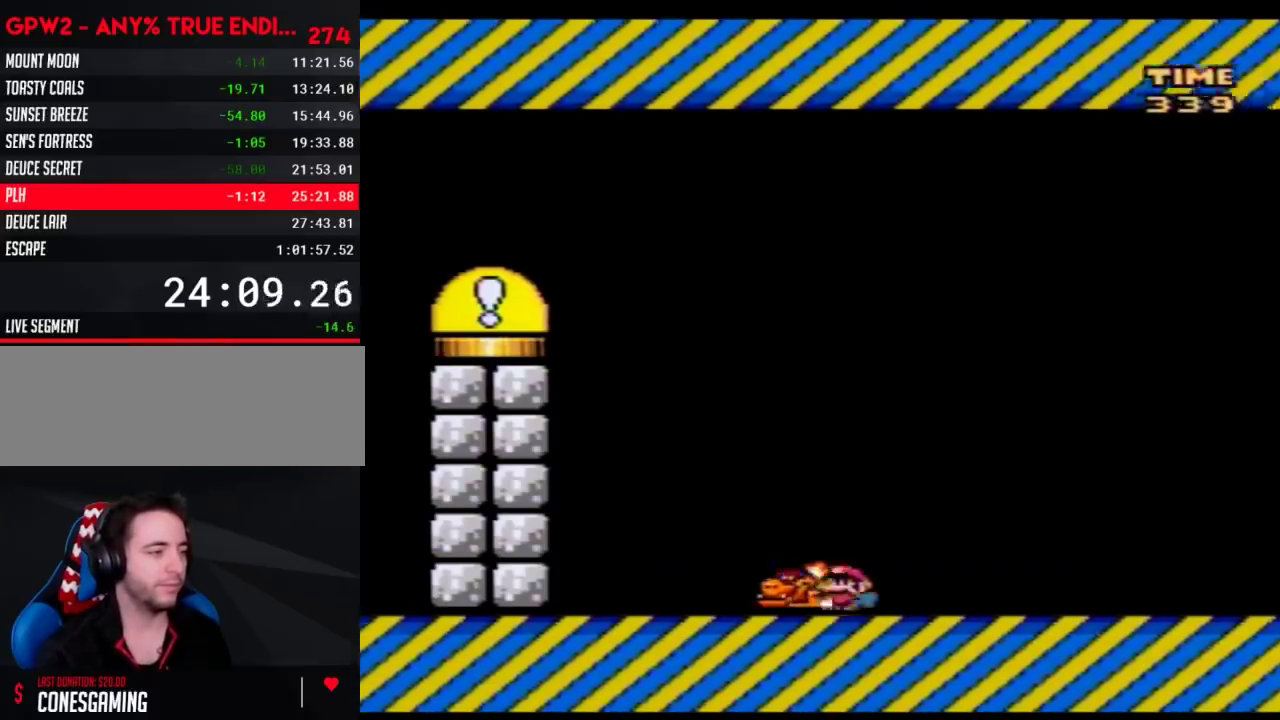
{"buttons": ["Y", "DPAD_LEFT"], "events": [[17, "Y", "up"], [67, "Y", "down"]]}
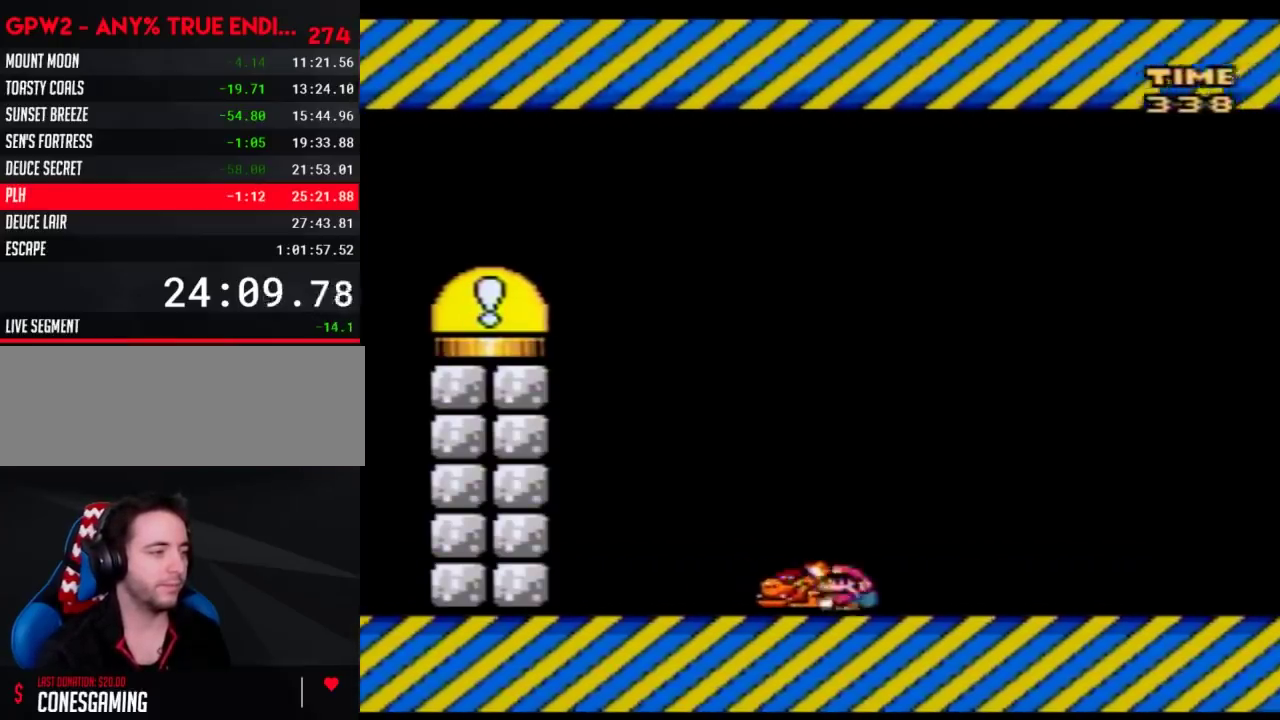
{"buttons": ["Y", "DPAD_LEFT"], "events": [[50, "Y", "up"], [100, "Y", "down"]]}
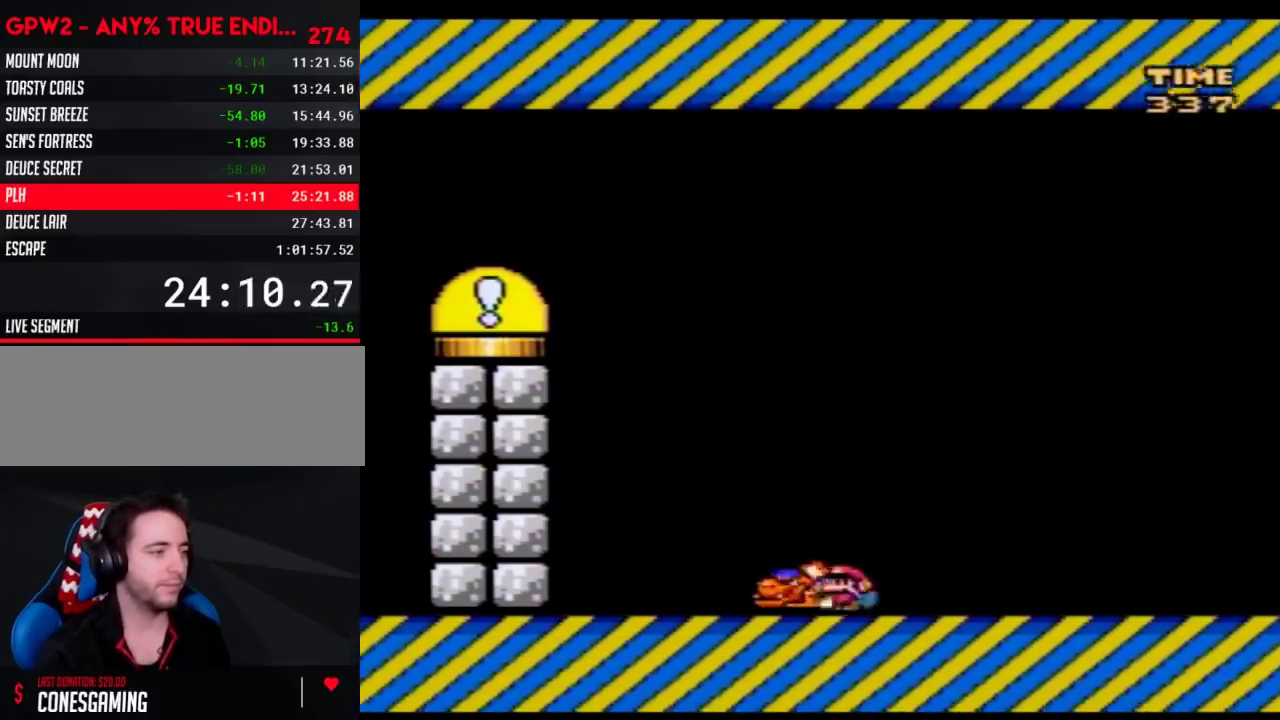
{"buttons": ["Y", "DPAD_LEFT"], "events": []}
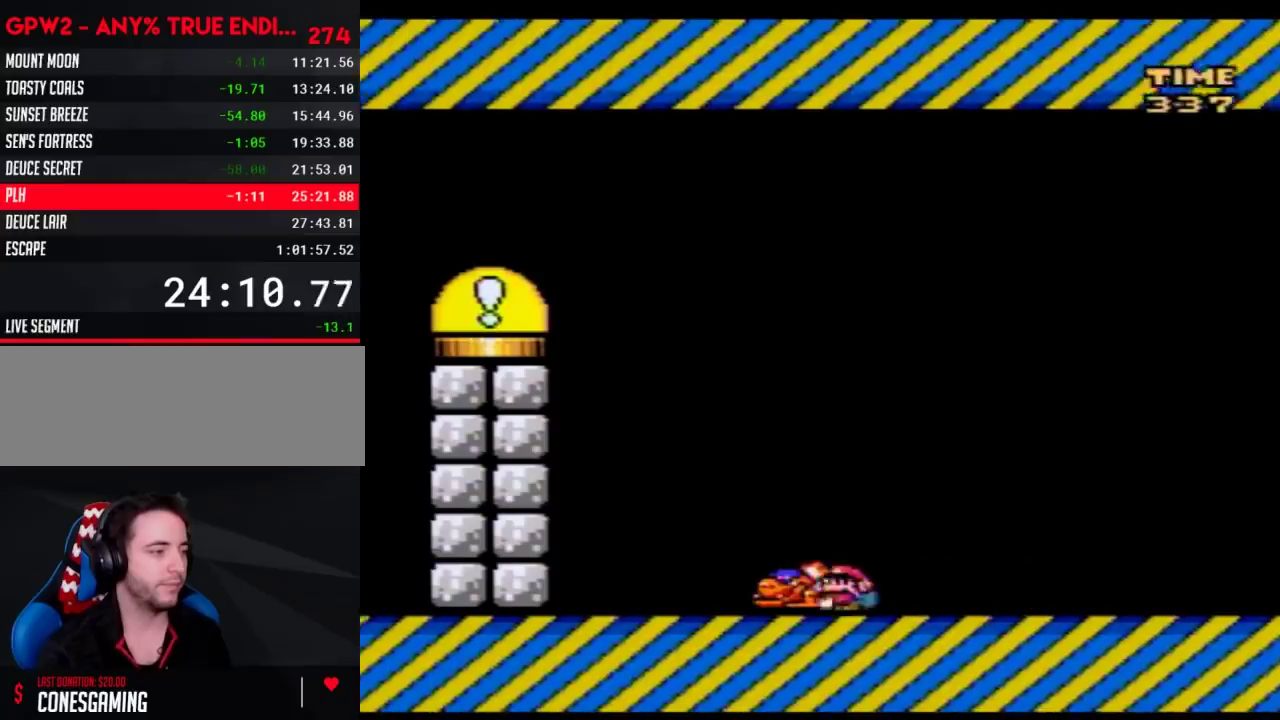
{"buttons": ["Y", "DPAD_LEFT"], "events": []}
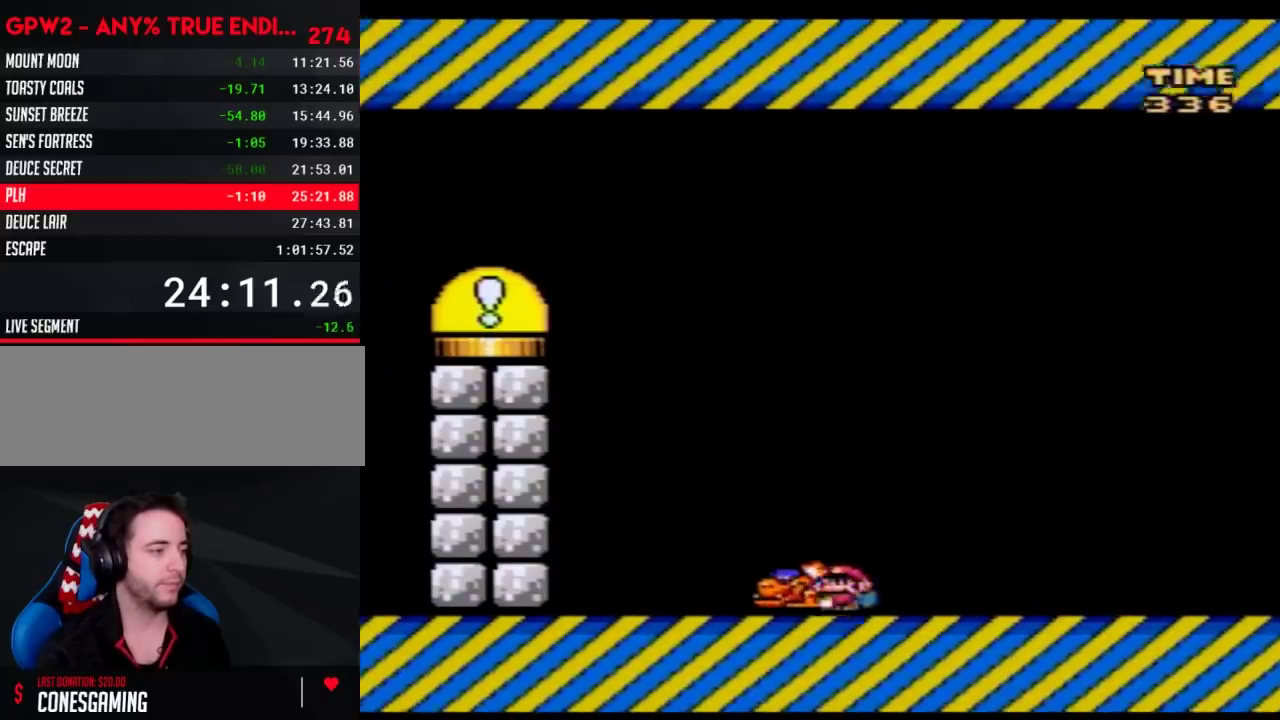
{"buttons": ["Y", "DPAD_LEFT"], "events": []}
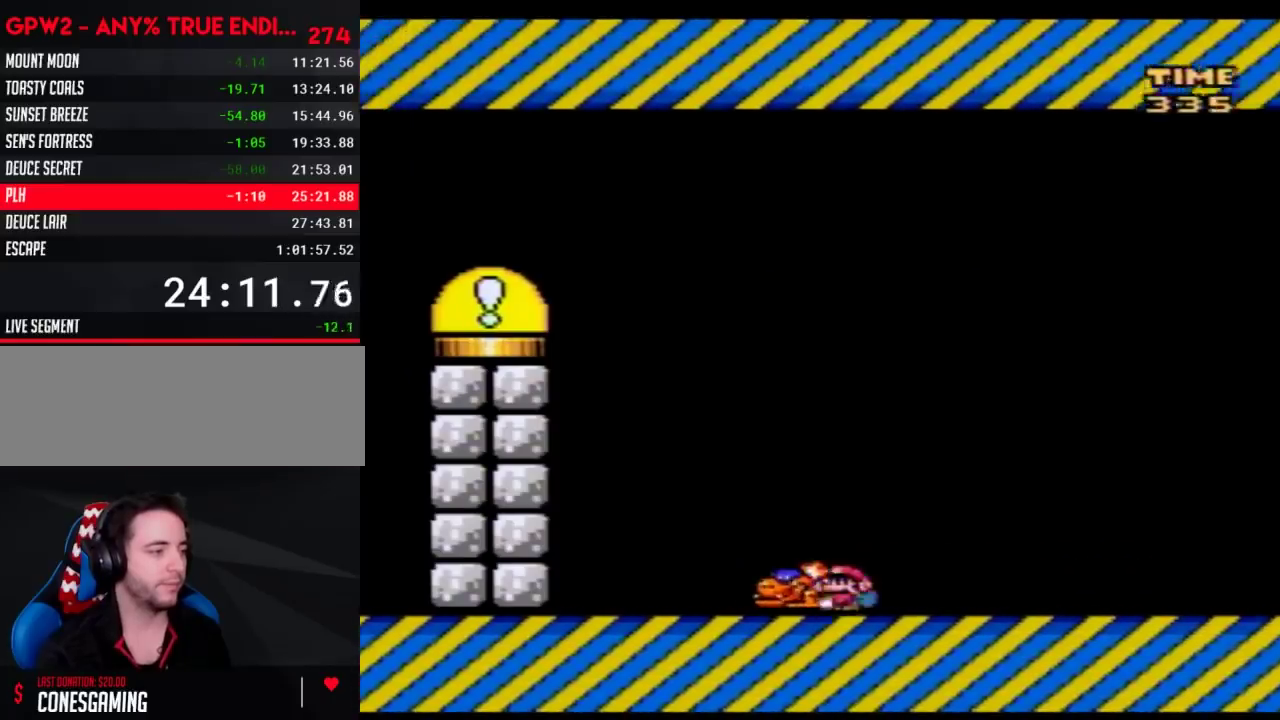
{"buttons": ["Y", "DPAD_LEFT"], "events": []}